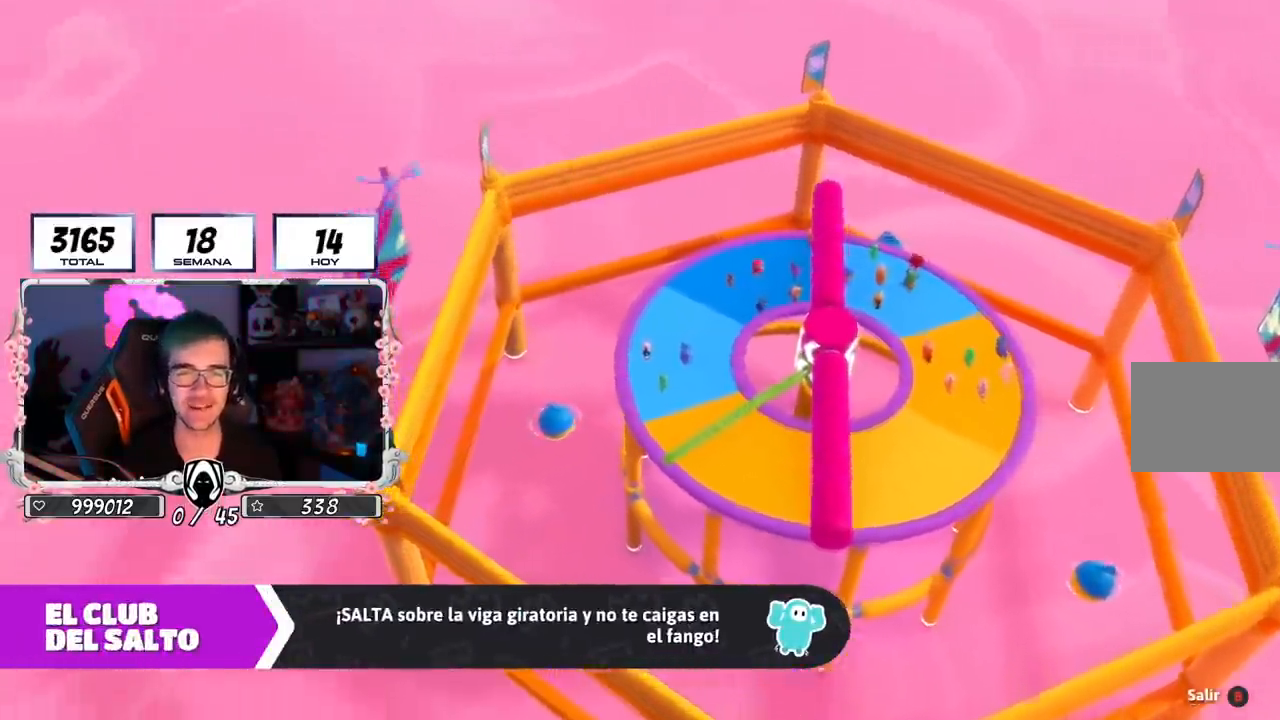
Gameplay with a controller (PlayStation layout); each line is a JSON object with the inputs held at the frame after it. "events" lists button and stick changes between this image and that frame as [ms after this image, input, new state], when the widget could be followed in between.
{"buttons": [], "left_stick": "center", "right_stick": "down-right", "events": [[234, "right_stick", "down-right"]]}
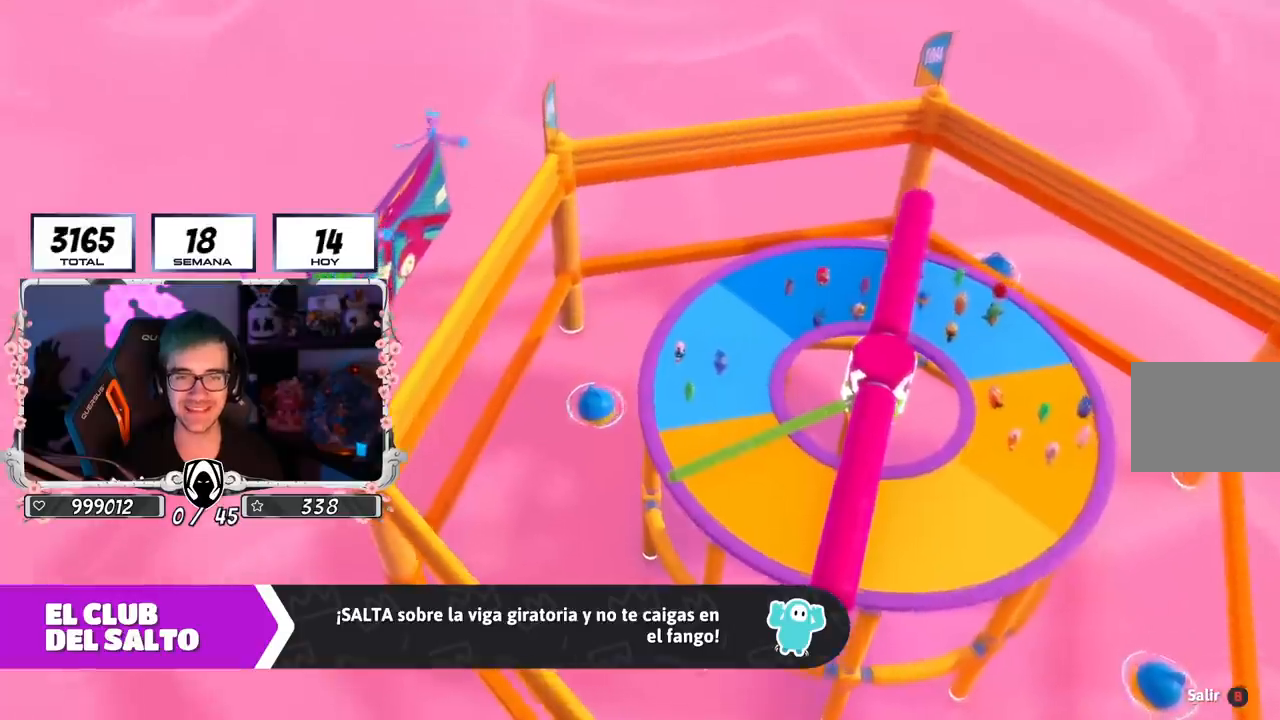
{"buttons": [], "left_stick": "center", "right_stick": "down-right", "events": []}
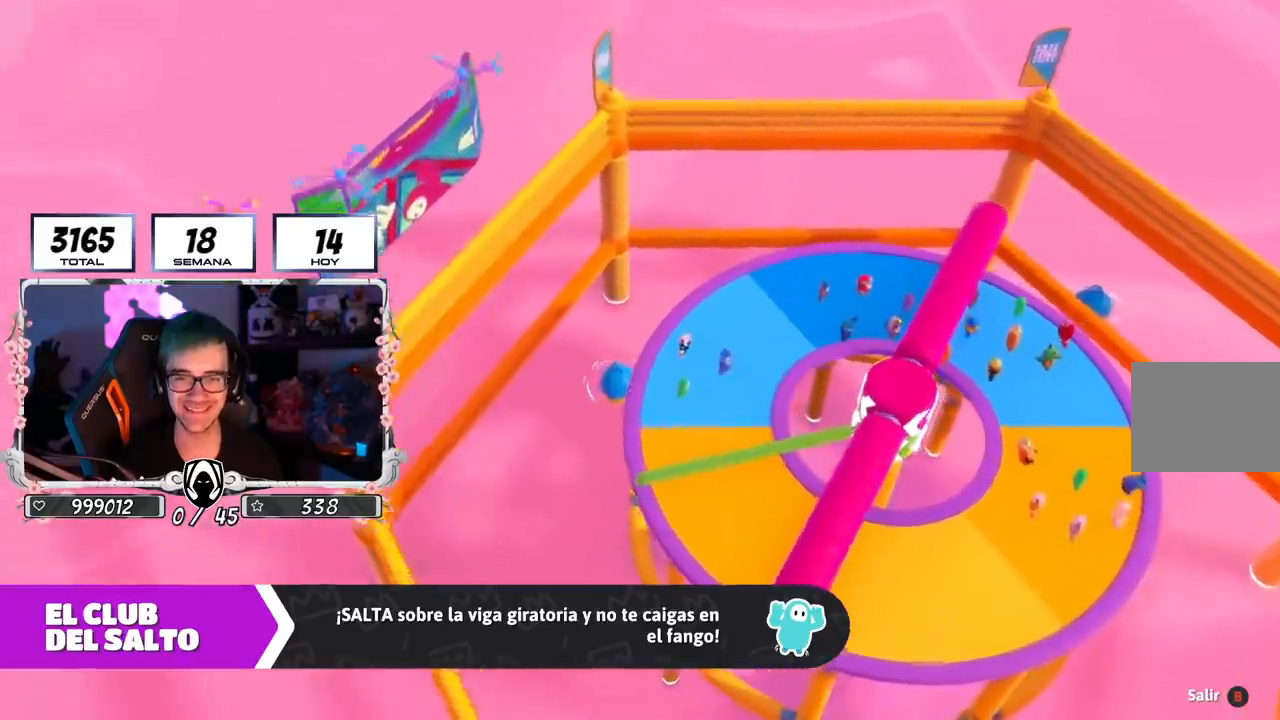
{"buttons": [], "left_stick": "center", "right_stick": "center", "events": [[34, "right_stick", "right"], [367, "right_stick", "center"]]}
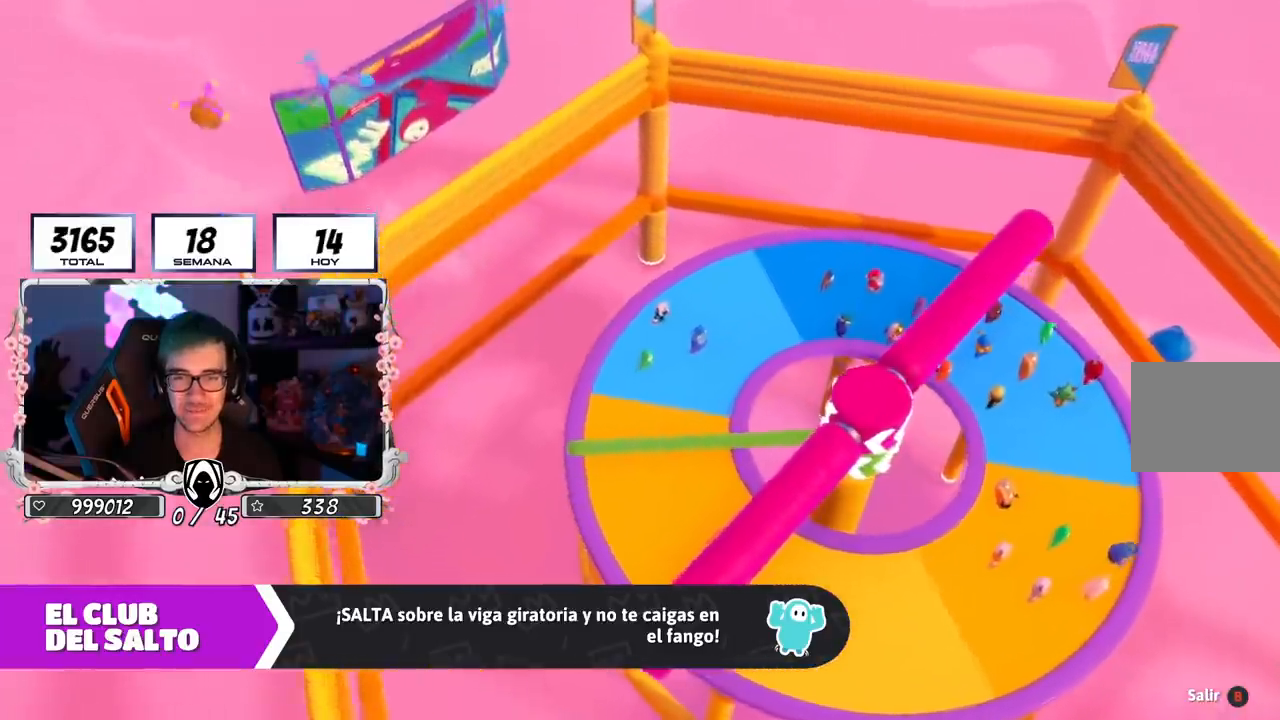
{"buttons": [], "left_stick": "center", "right_stick": "center", "events": []}
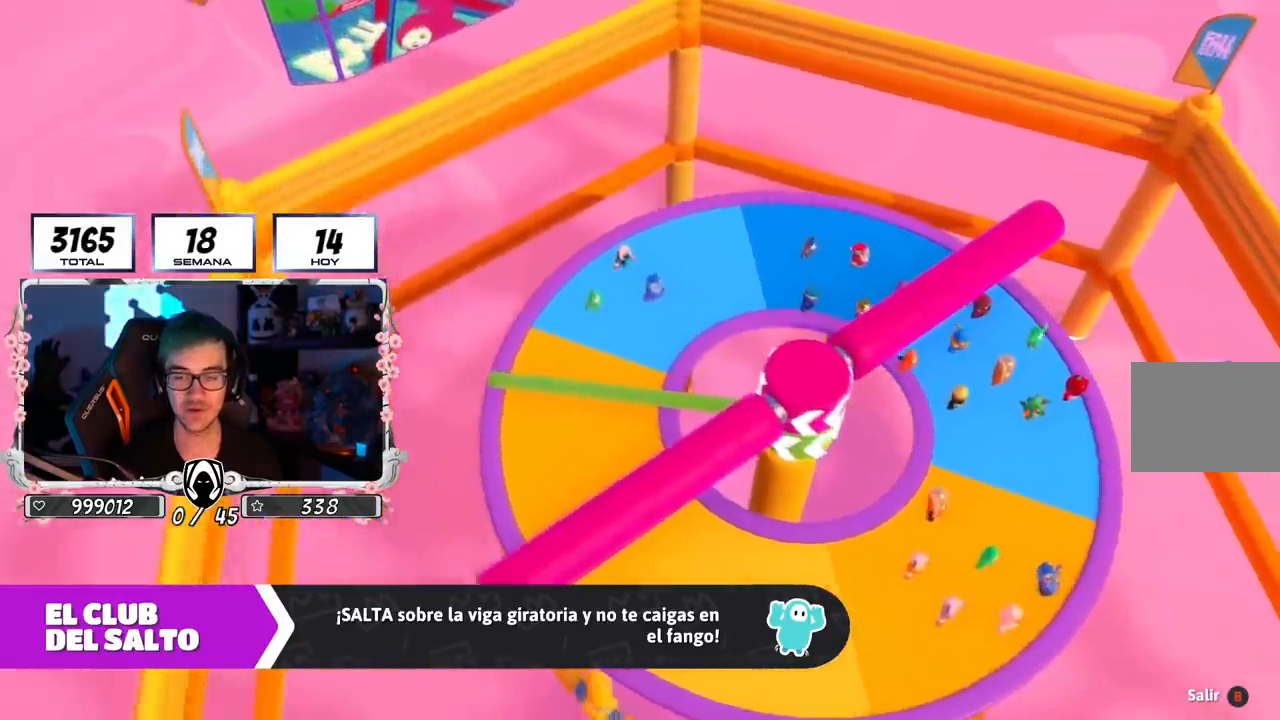
{"buttons": [], "left_stick": "center", "right_stick": "center", "events": []}